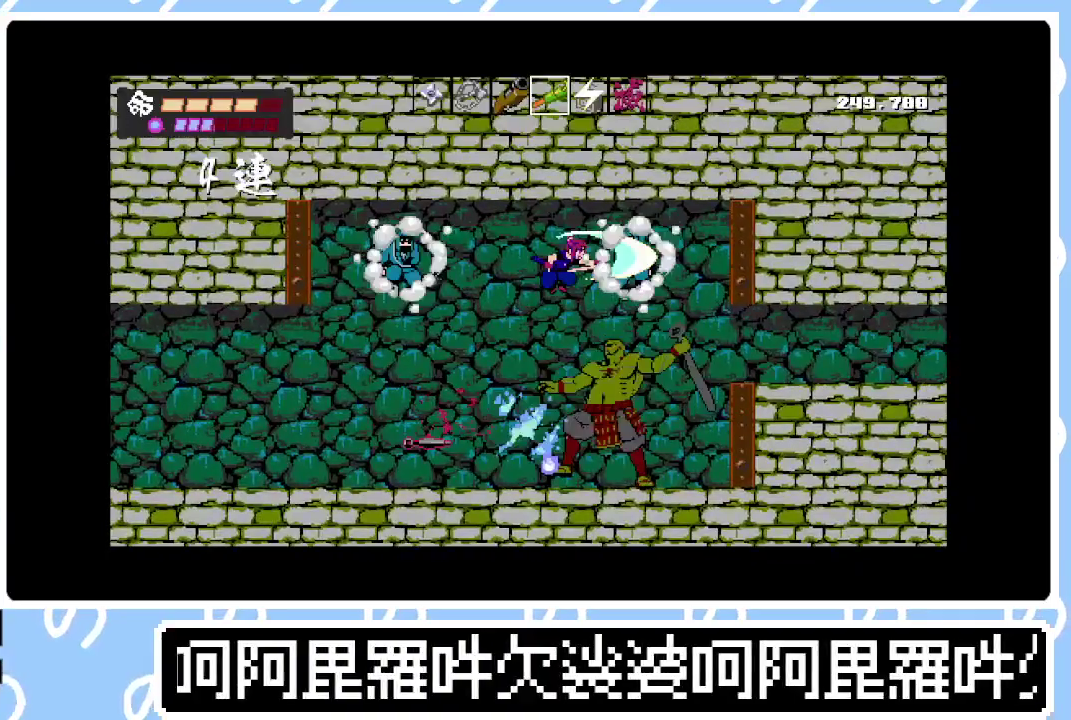
Gameplay with a controller (PlayStation layout); each line is a JSON object with the inputs held at the frame after it. "events" lists button and stick changes between this image and that frame as [ms after this image, input, new state], when the widget could be followed in between. Not read: L3 left_stick.
{"buttons": ["DPAD_RIGHT"], "right_stick": "center", "events": [[150, "SQUARE", "up"], [183, "CROSS", "up"]]}
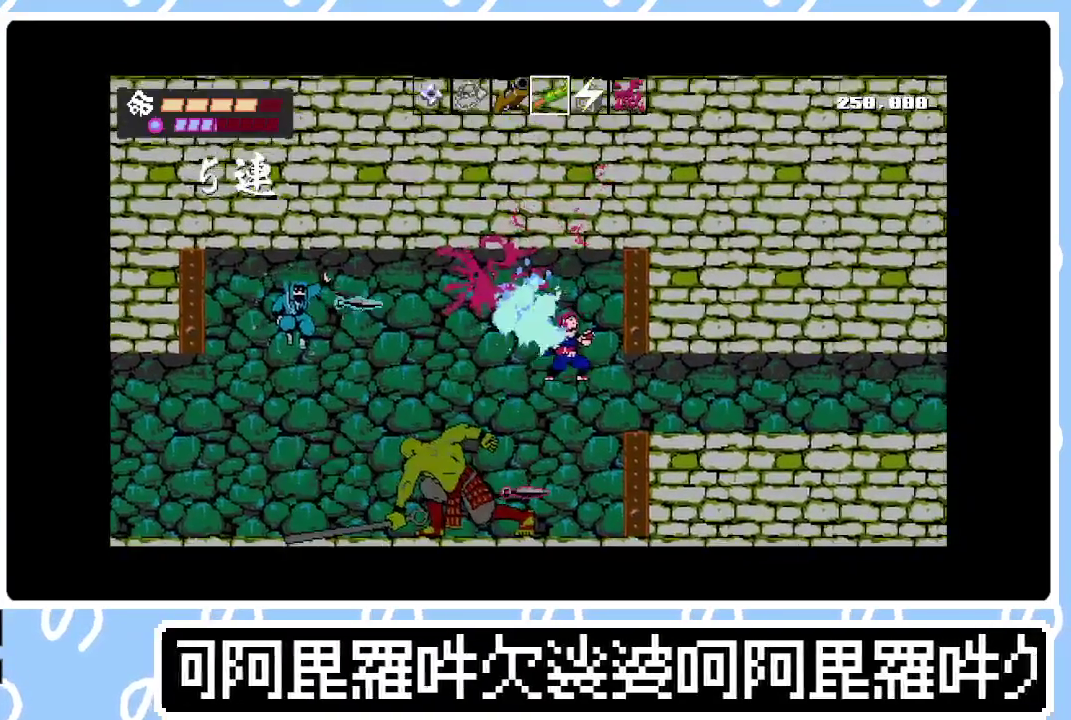
{"buttons": ["DPAD_RIGHT"], "right_stick": "center", "events": [[83, "CROSS", "down"], [267, "CROSS", "up"]]}
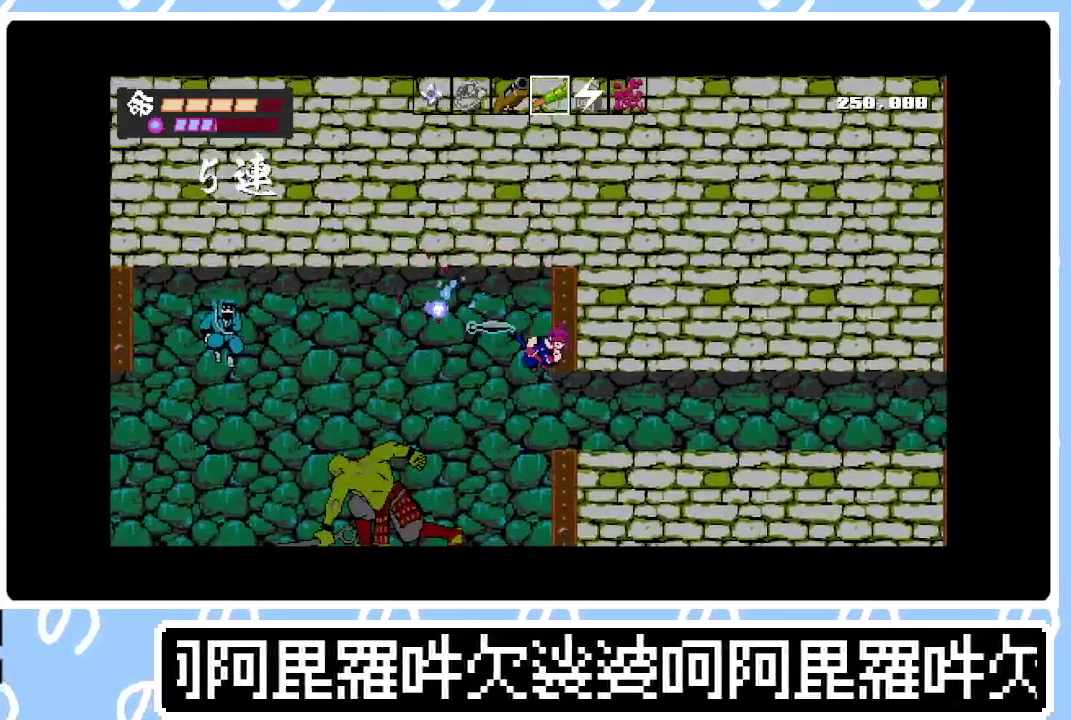
{"buttons": ["DPAD_RIGHT"], "right_stick": "center", "events": [[117, "SQUARE", "down"], [283, "SQUARE", "up"], [400, "CIRCLE", "down"], [483, "CIRCLE", "up"]]}
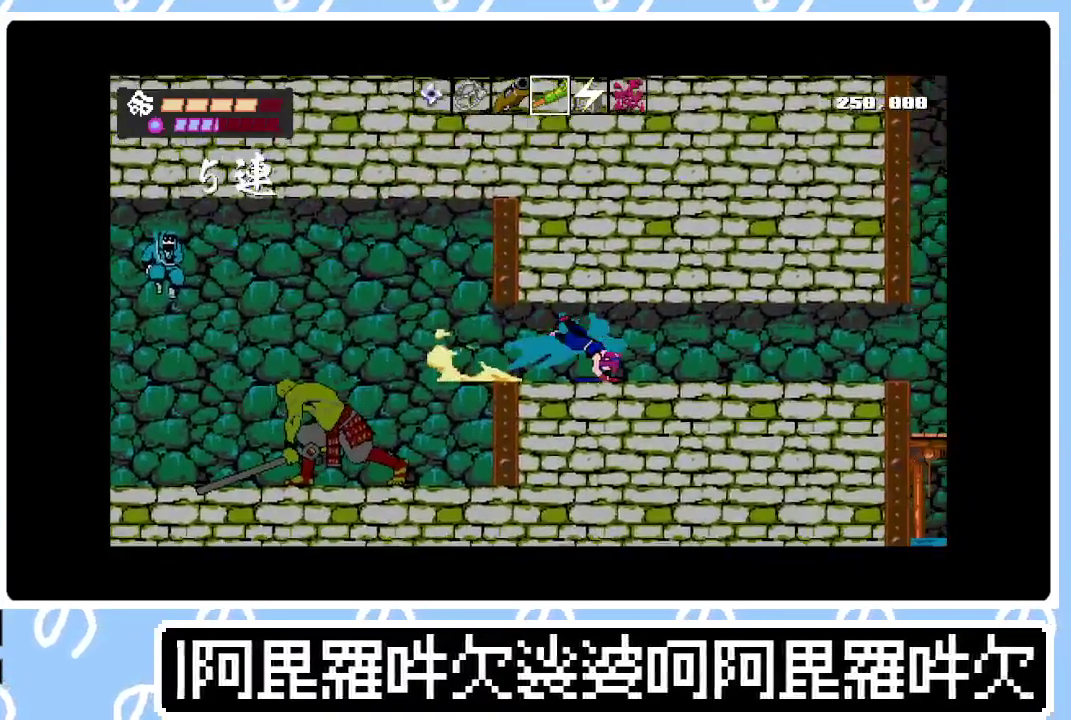
{"buttons": ["CIRCLE", "SQUARE", "DPAD_RIGHT"], "right_stick": "center", "events": [[17, "SQUARE", "down"], [50, "CIRCLE", "down"], [100, "SQUARE", "up"], [117, "CIRCLE", "up"], [200, "CIRCLE", "down"], [200, "SQUARE", "down"], [267, "SQUARE", "up"], [283, "CIRCLE", "up"], [350, "CIRCLE", "down"], [367, "SQUARE", "down"], [433, "CIRCLE", "up"], [433, "SQUARE", "up"], [500, "CIRCLE", "down"], [500, "SQUARE", "down"]]}
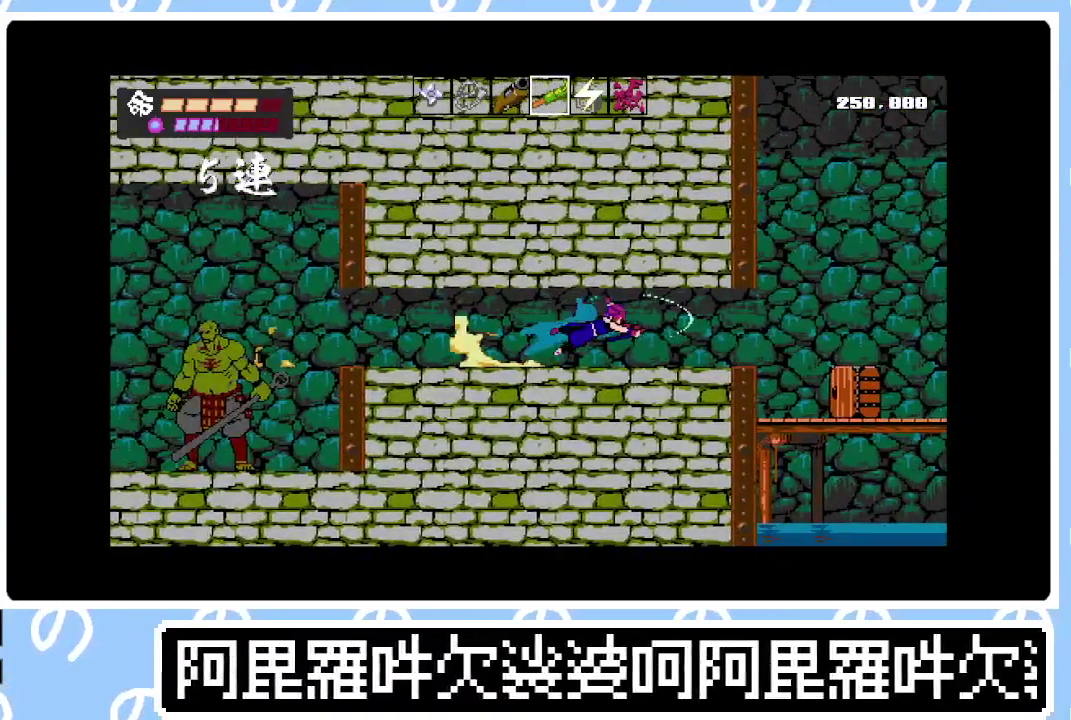
{"buttons": ["DPAD_RIGHT"], "right_stick": "center", "events": [[83, "CIRCLE", "up"], [117, "SQUARE", "up"]]}
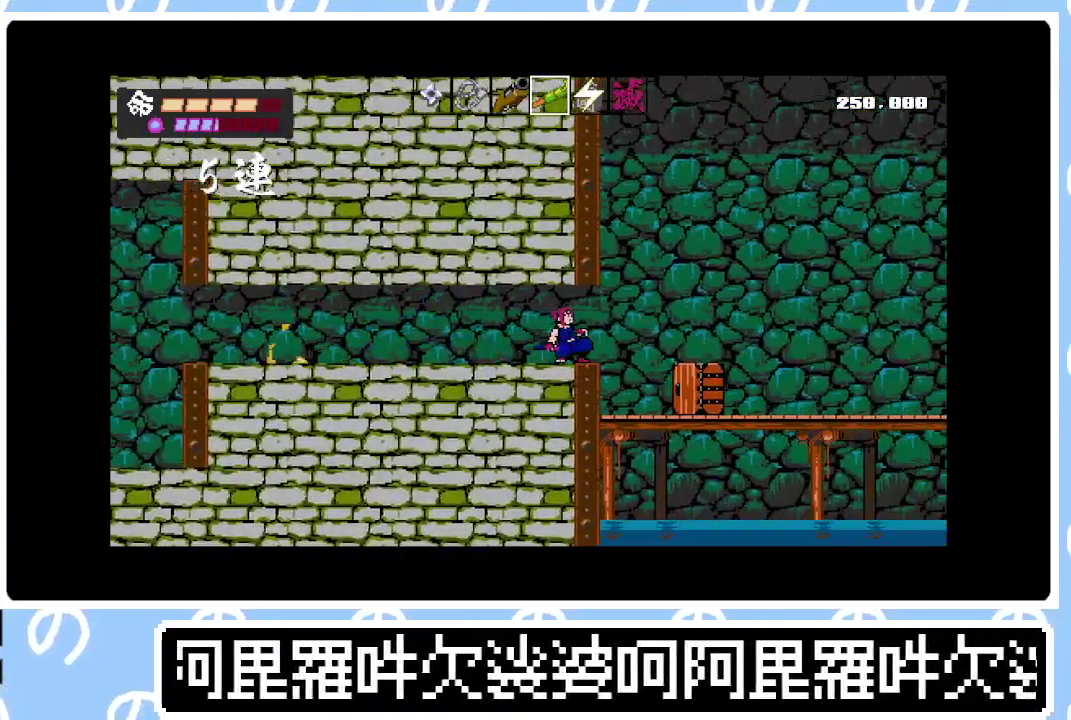
{"buttons": ["SQUARE"], "right_stick": "center", "events": [[350, "DPAD_RIGHT", "up"], [350, "SQUARE", "down"]]}
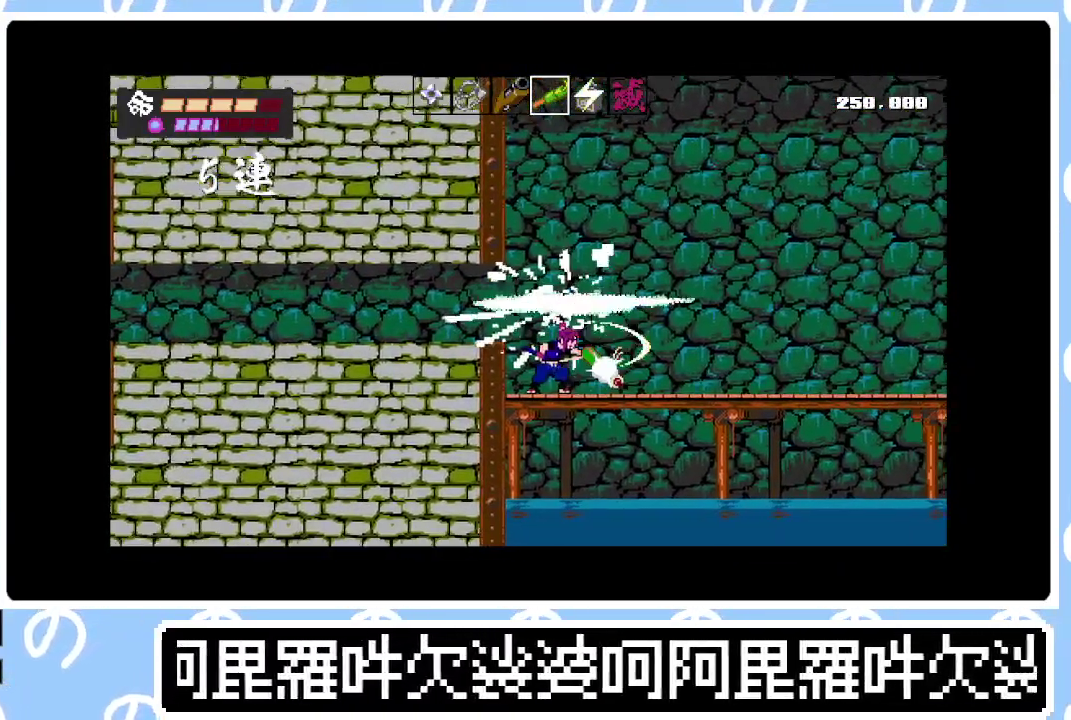
{"buttons": ["DPAD_RIGHT"], "right_stick": "center", "events": [[17, "SQUARE", "up"], [233, "DPAD_RIGHT", "down"], [333, "DPAD_RIGHT", "up"], [450, "DPAD_RIGHT", "down"]]}
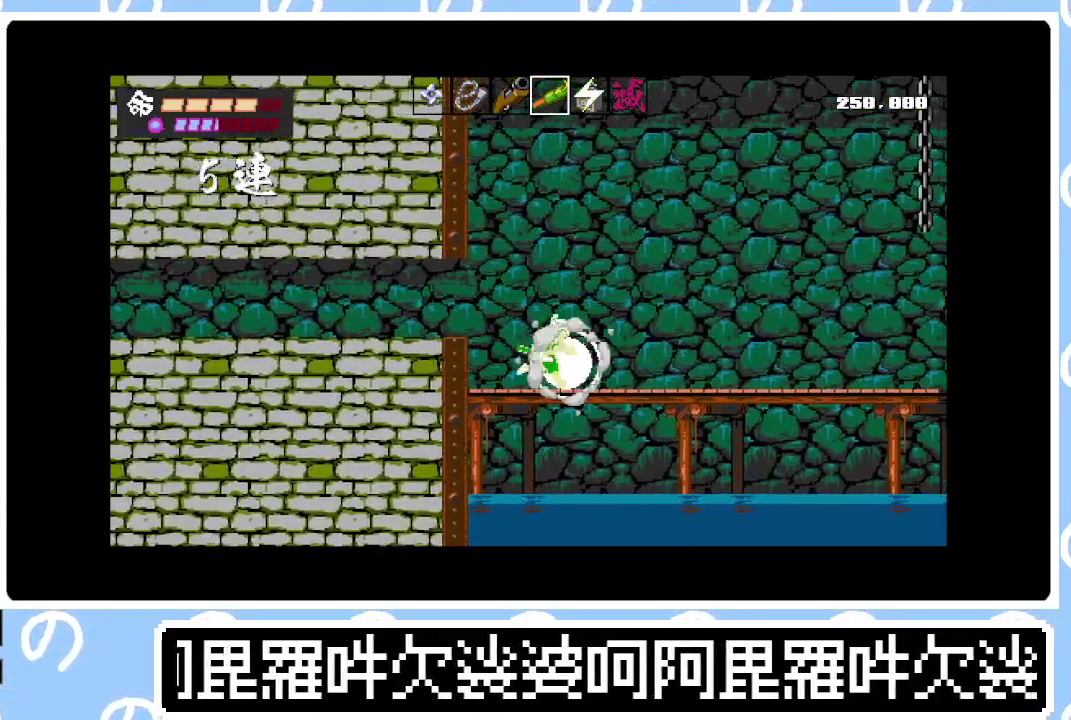
{"buttons": ["DPAD_RIGHT"], "right_stick": "center", "events": [[100, "CIRCLE", "down"], [167, "SQUARE", "down"], [200, "CIRCLE", "up"], [250, "SQUARE", "up"], [300, "CIRCLE", "down"], [333, "SQUARE", "down"], [383, "CIRCLE", "up"], [433, "SQUARE", "up"]]}
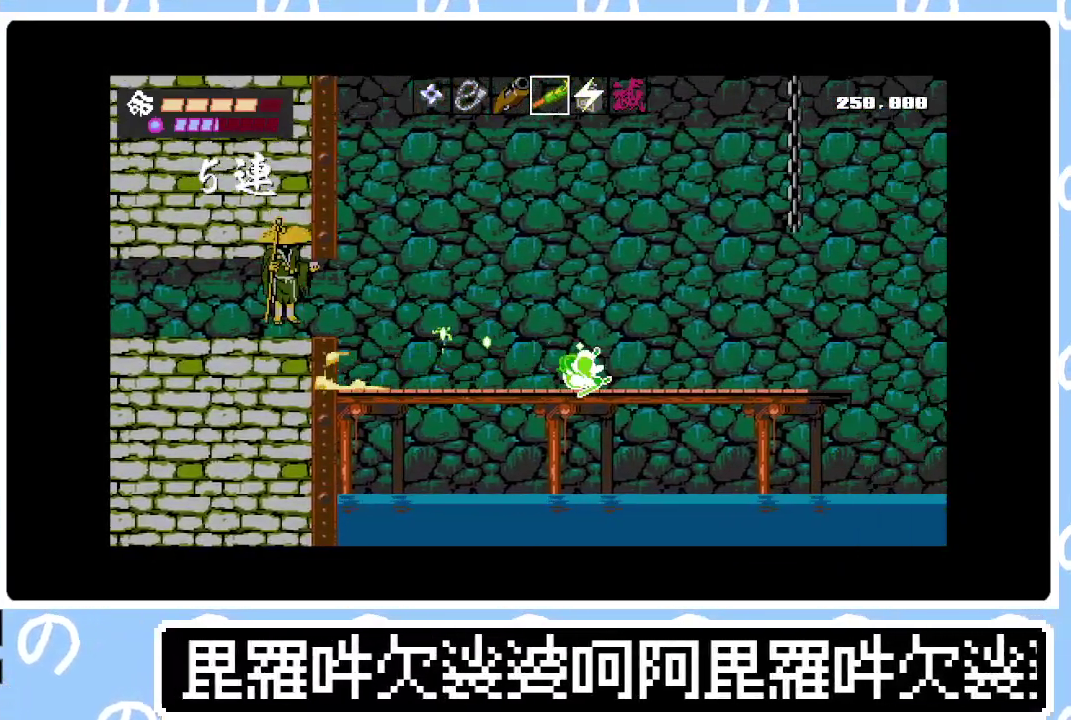
{"buttons": ["DPAD_RIGHT"], "right_stick": "center", "events": [[17, "CIRCLE", "down"], [133, "CIRCLE", "up"], [300, "SQUARE", "down"], [383, "SQUARE", "up"]]}
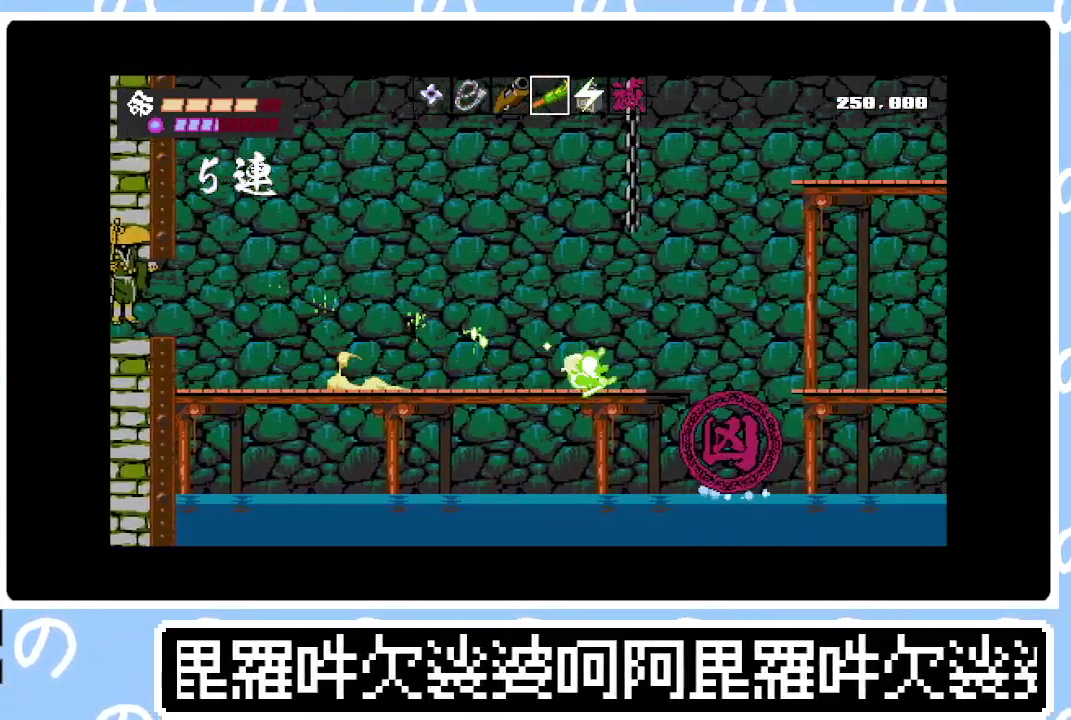
{"buttons": ["DPAD_RIGHT"], "right_stick": "center", "events": [[167, "CROSS", "down"], [367, "CROSS", "up"]]}
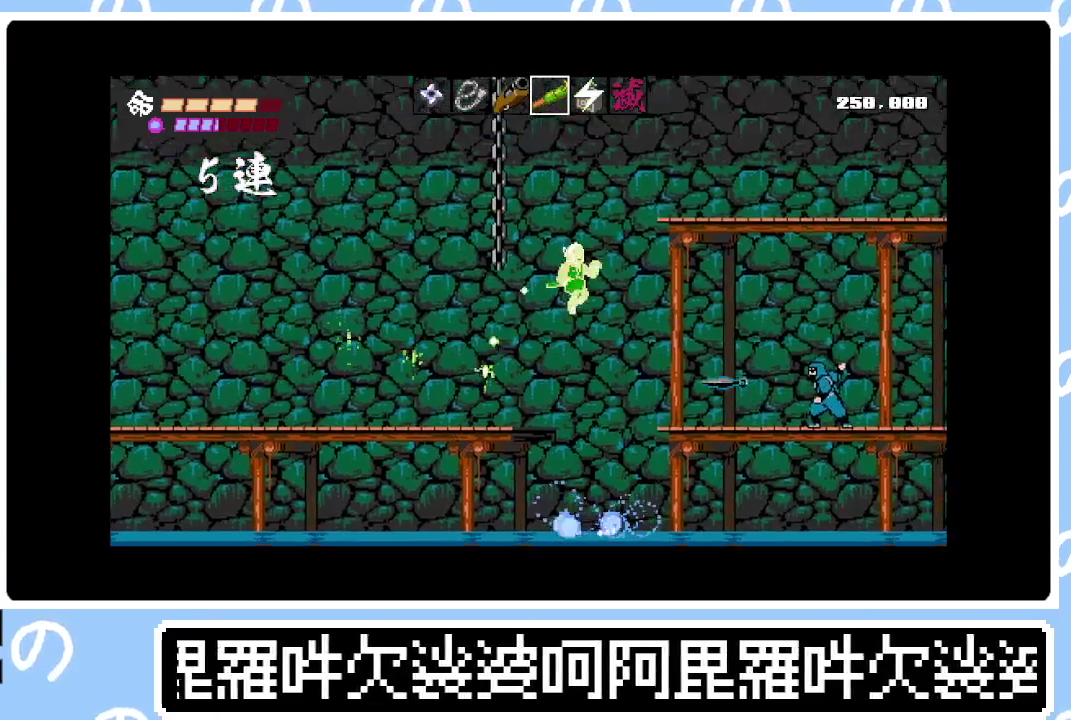
{"buttons": ["DPAD_RIGHT"], "right_stick": "center", "events": [[33, "CROSS", "down"], [217, "SQUARE", "down"], [383, "CROSS", "up"], [400, "SQUARE", "up"]]}
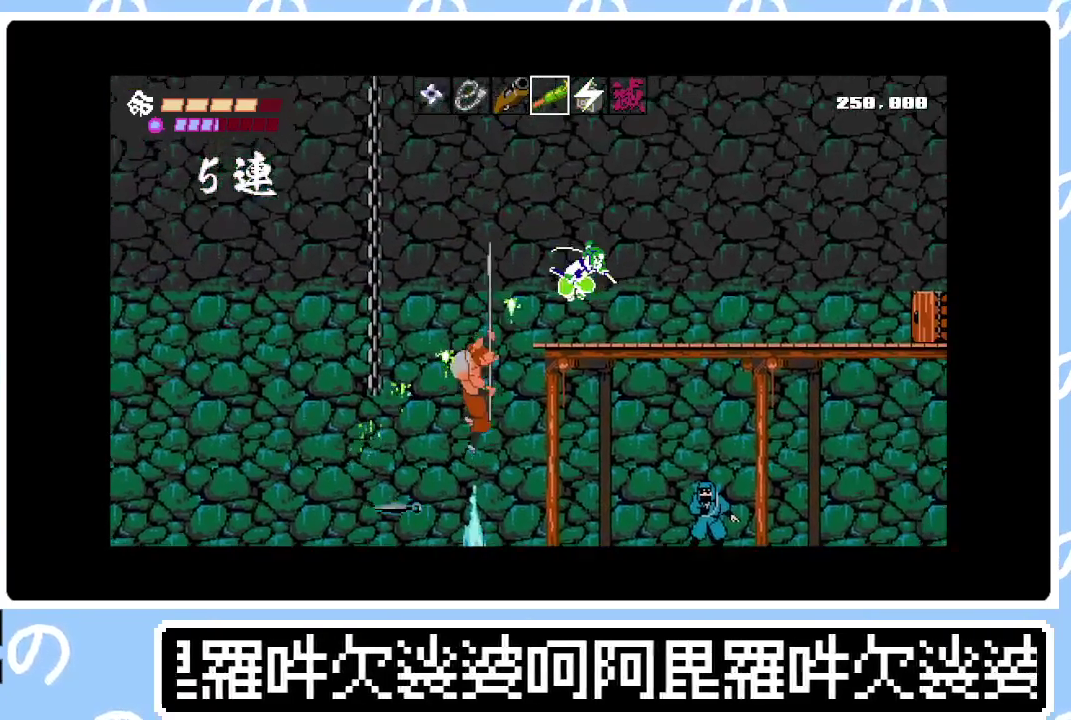
{"buttons": ["CIRCLE", "DPAD_RIGHT"], "right_stick": "center", "events": [[33, "SQUARE", "down"], [117, "SQUARE", "up"], [267, "CIRCLE", "down"], [367, "CIRCLE", "up"], [367, "SQUARE", "down"], [417, "CIRCLE", "down"], [467, "SQUARE", "up"]]}
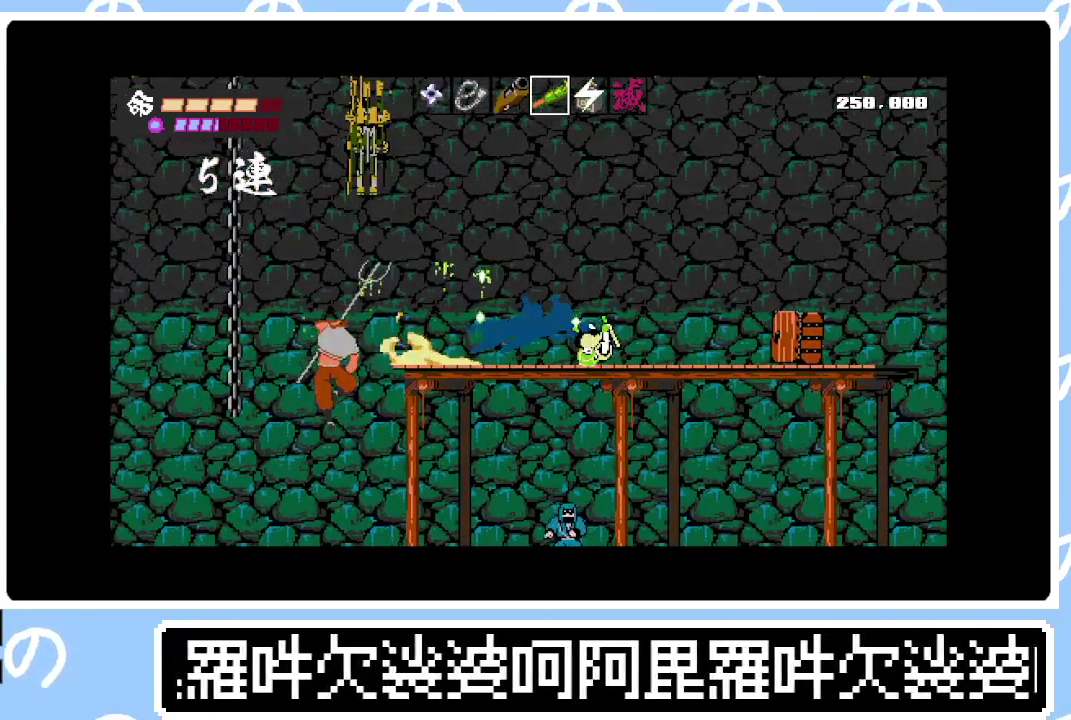
{"buttons": ["DPAD_RIGHT"], "right_stick": "center", "events": [[17, "CIRCLE", "up"], [200, "SQUARE", "down"], [333, "SQUARE", "up"]]}
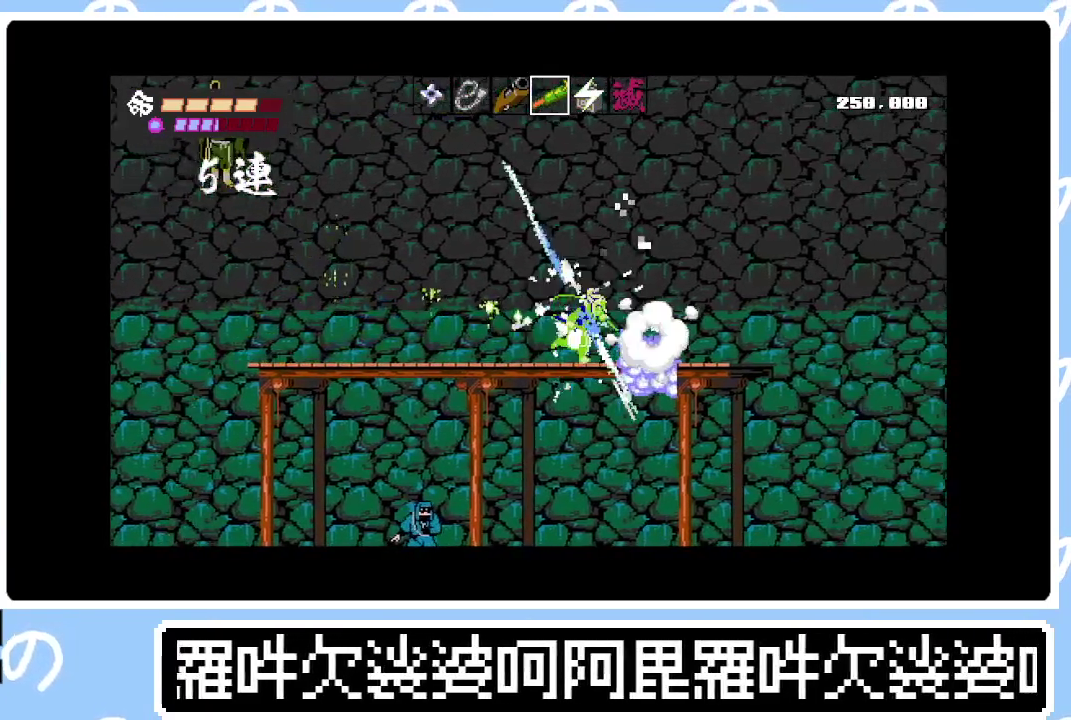
{"buttons": ["CIRCLE", "DPAD_RIGHT"], "right_stick": "center", "events": [[483, "CIRCLE", "down"]]}
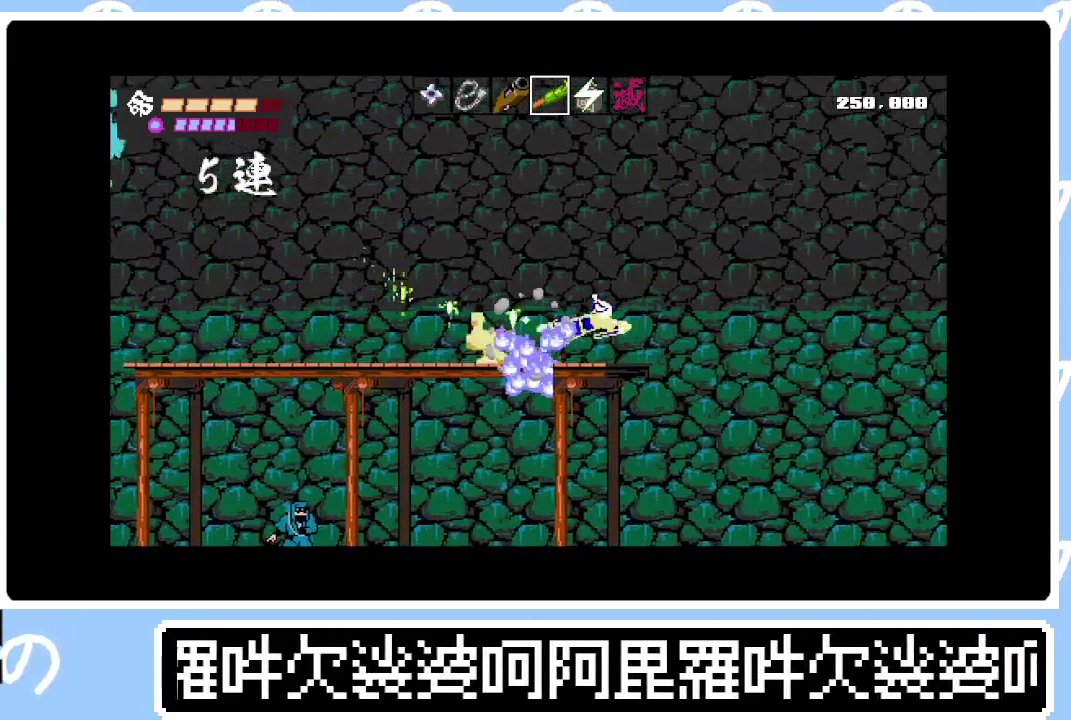
{"buttons": ["DPAD_RIGHT"], "right_stick": "center", "events": [[83, "CIRCLE", "up"]]}
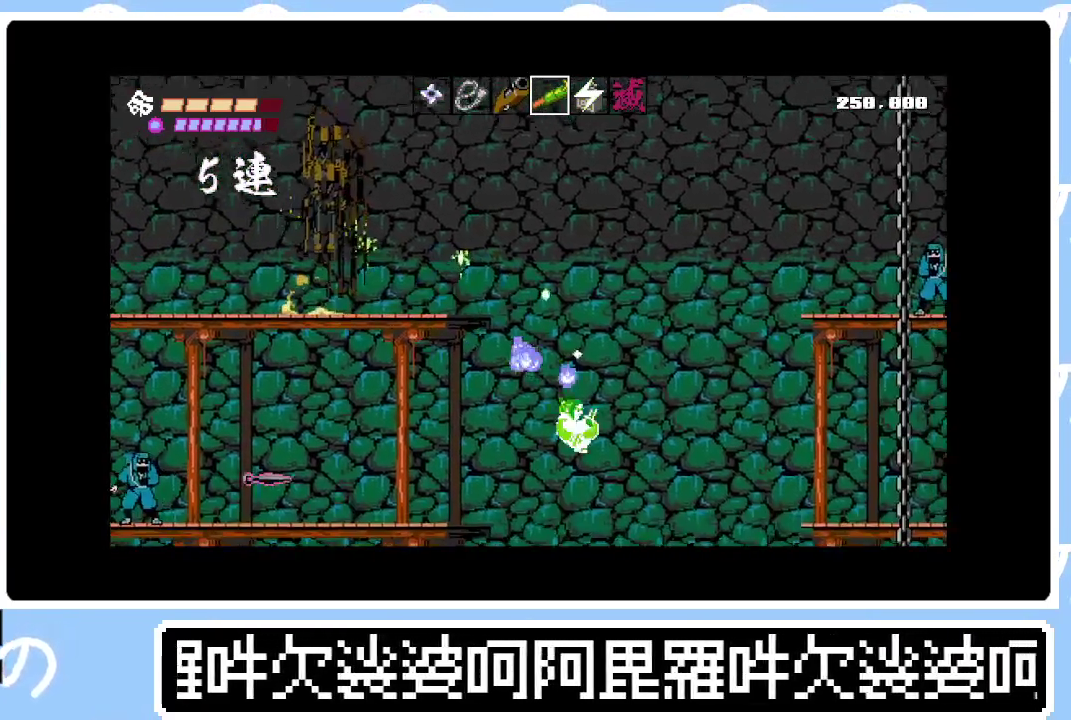
{"buttons": ["CROSS", "DPAD_RIGHT"], "right_stick": "center", "events": [[117, "CROSS", "down"], [383, "CROSS", "up"], [450, "CROSS", "down"]]}
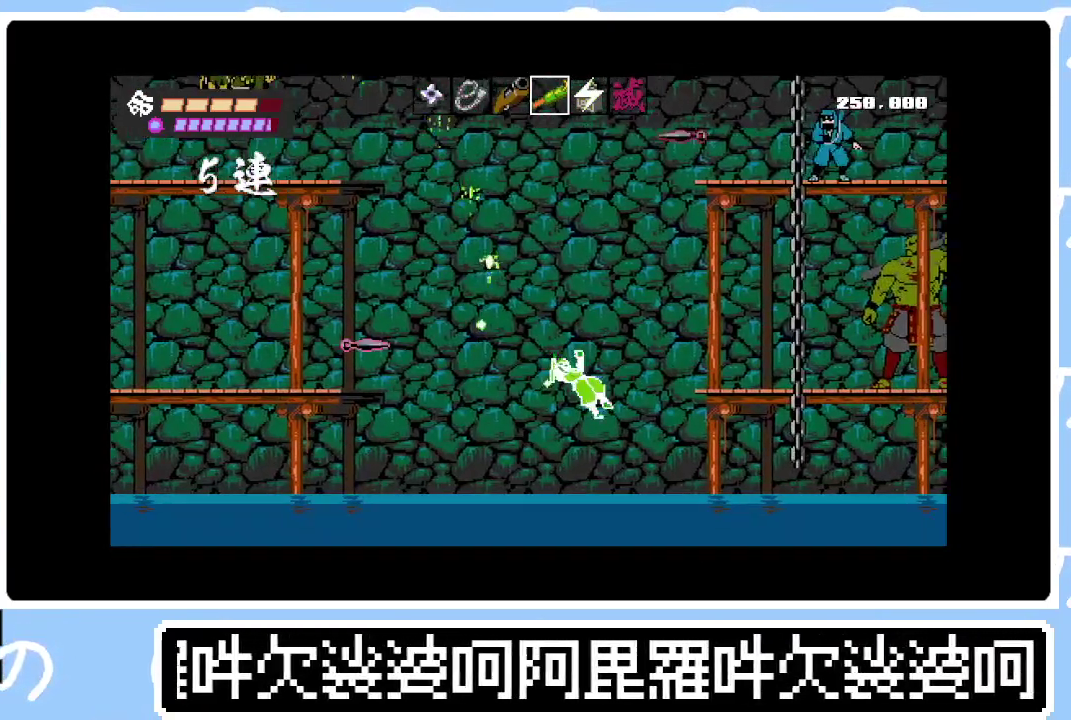
{"buttons": ["DPAD_RIGHT"], "right_stick": "center", "events": [[283, "CROSS", "up"], [350, "SQUARE", "down"], [467, "SQUARE", "up"]]}
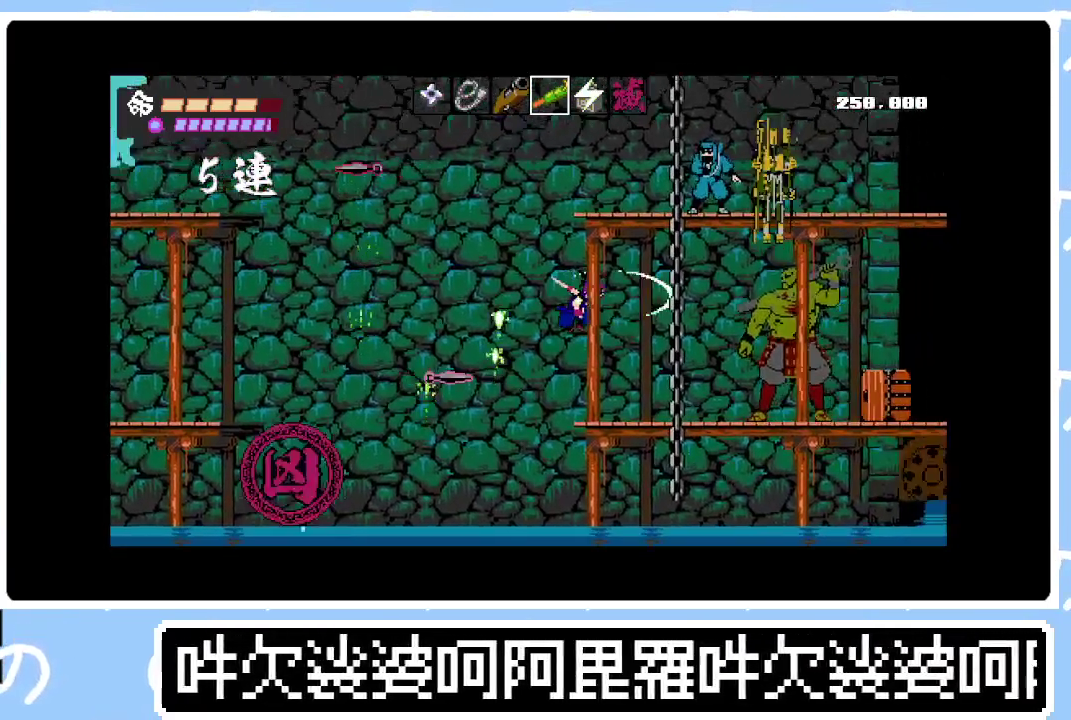
{"buttons": ["CROSS"], "right_stick": "center", "events": [[267, "SQUARE", "down"], [367, "DPAD_RIGHT", "up"], [383, "SQUARE", "up"], [450, "CROSS", "down"]]}
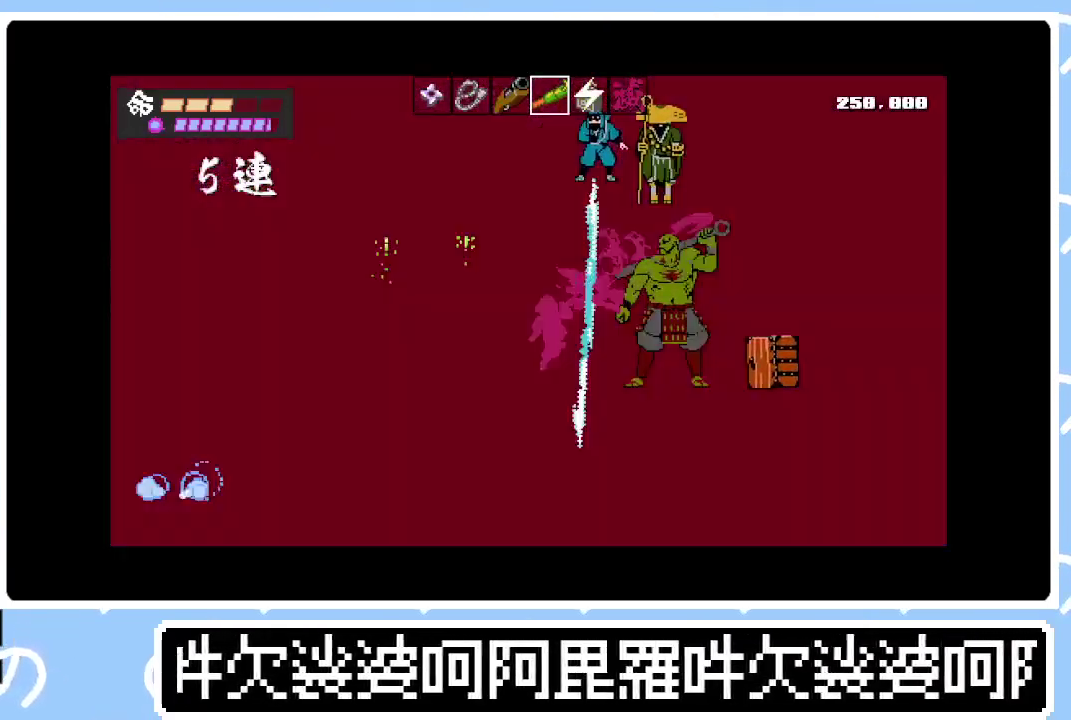
{"buttons": ["CROSS", "SQUARE", "DPAD_UP", "DPAD_RIGHT"], "right_stick": "center", "events": [[200, "SQUARE", "down"], [300, "DPAD_RIGHT", "down"], [350, "CROSS", "up"], [350, "SQUARE", "up"], [433, "CROSS", "down"], [450, "DPAD_UP", "down"], [483, "SQUARE", "down"]]}
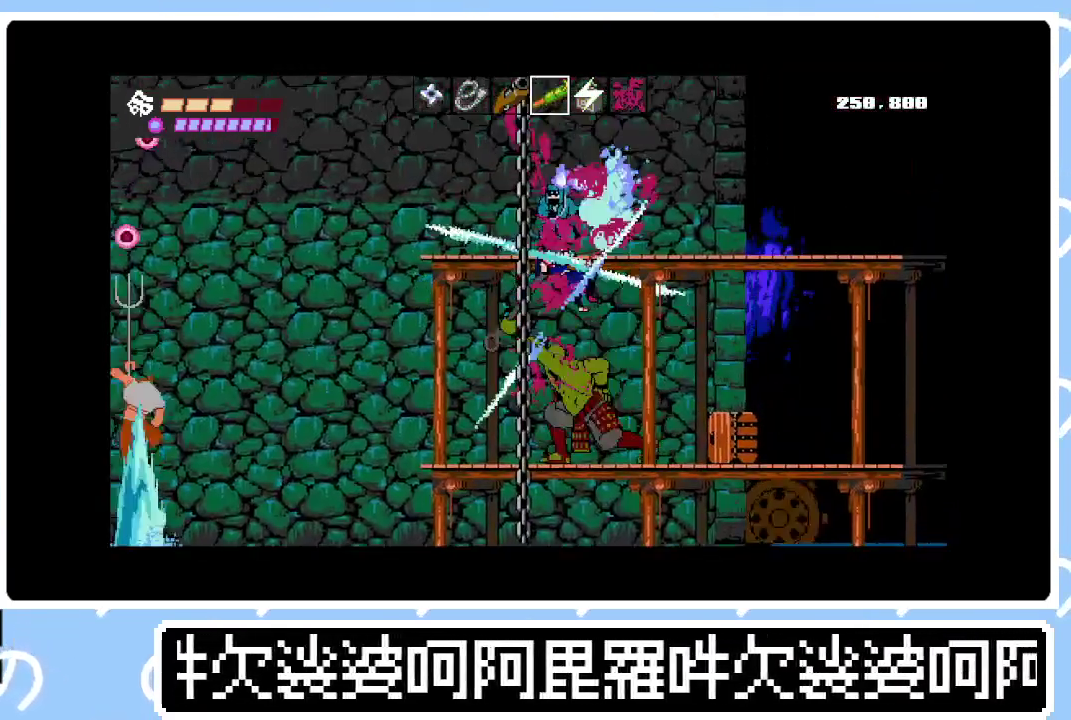
{"buttons": ["DPAD_RIGHT"], "right_stick": "center", "events": [[200, "CROSS", "up"], [200, "SQUARE", "up"], [217, "DPAD_UP", "up"], [283, "SQUARE", "down"], [400, "SQUARE", "up"]]}
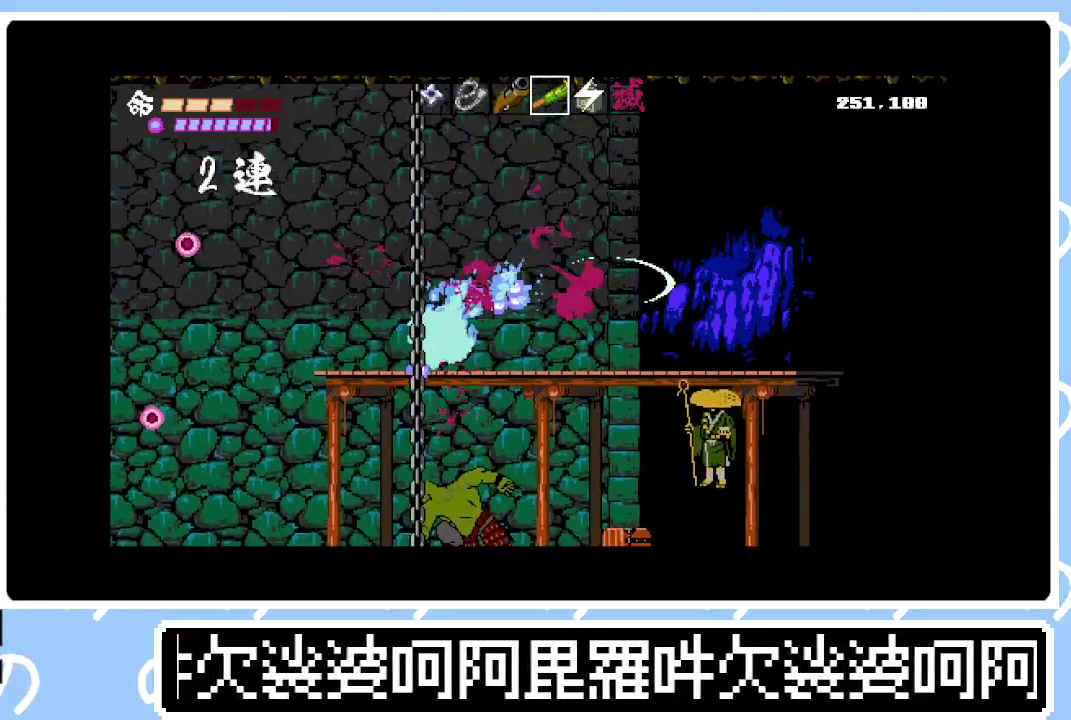
{"buttons": ["DPAD_DOWN"], "right_stick": "center", "events": [[267, "DPAD_DOWN", "down"], [267, "DPAD_RIGHT", "up"], [350, "CROSS", "down"], [450, "CROSS", "up"]]}
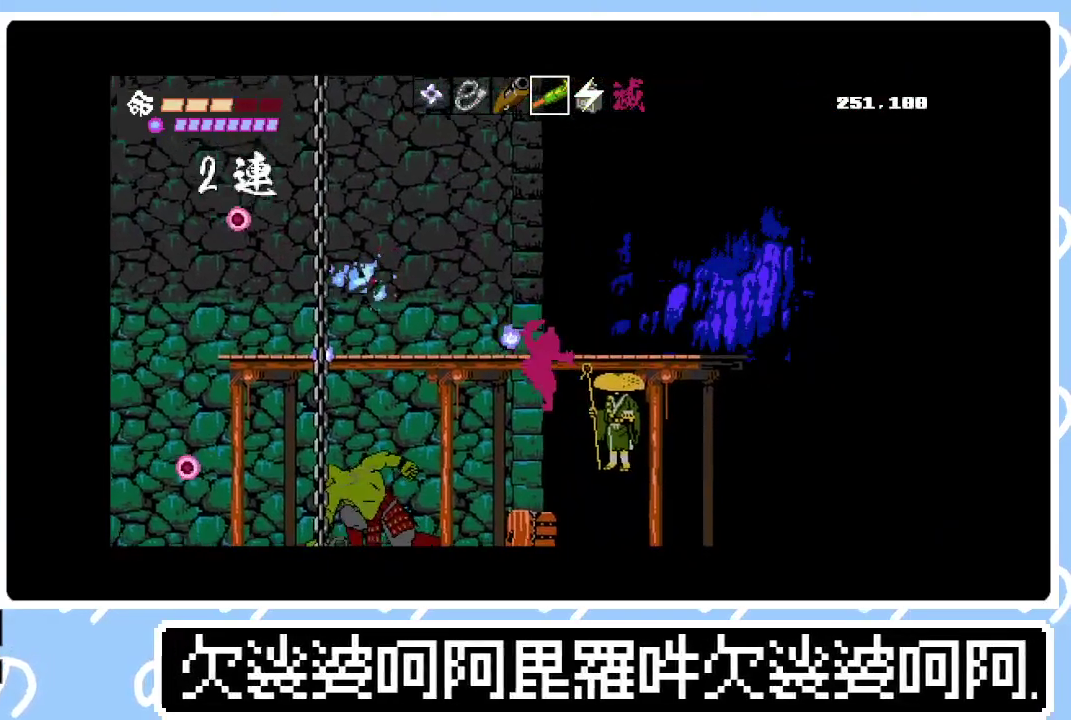
{"buttons": ["SQUARE", "DPAD_LEFT"], "right_stick": "center", "events": [[100, "DPAD_DOWN", "up"], [100, "SQUARE", "down"], [200, "SQUARE", "up"], [417, "DPAD_LEFT", "down"], [467, "SQUARE", "down"]]}
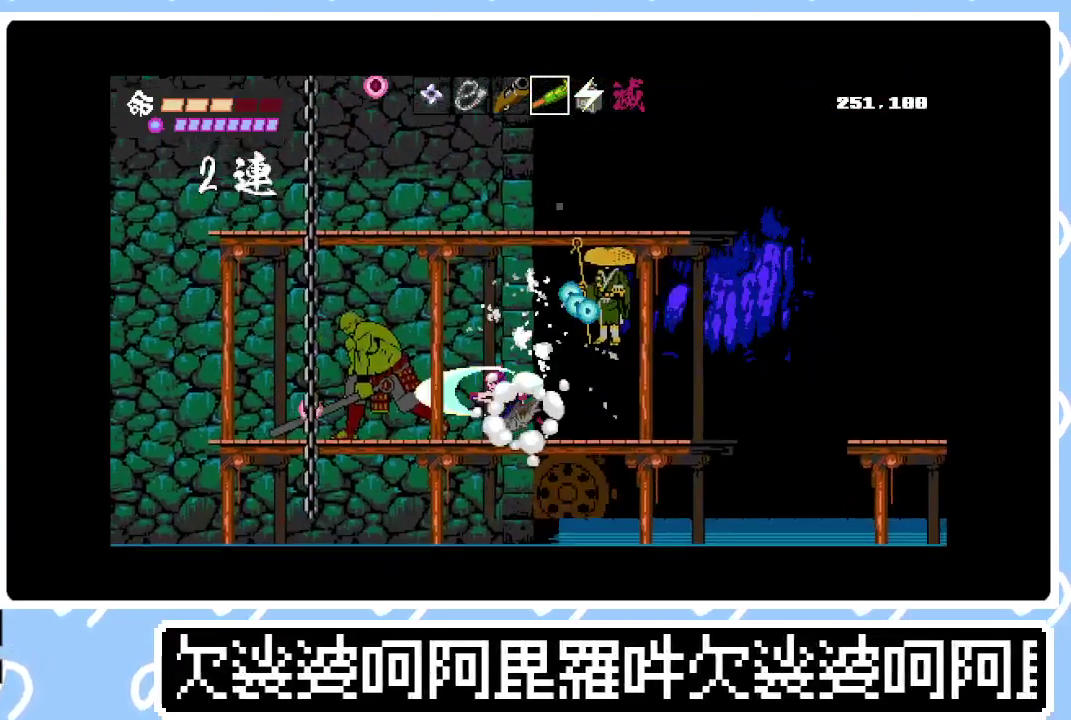
{"buttons": ["SQUARE", "DPAD_RIGHT"], "right_stick": "center", "events": [[50, "DPAD_LEFT", "up"], [100, "SQUARE", "up"], [250, "SQUARE", "down"], [317, "DPAD_RIGHT", "down"], [333, "SQUARE", "up"], [467, "SQUARE", "down"]]}
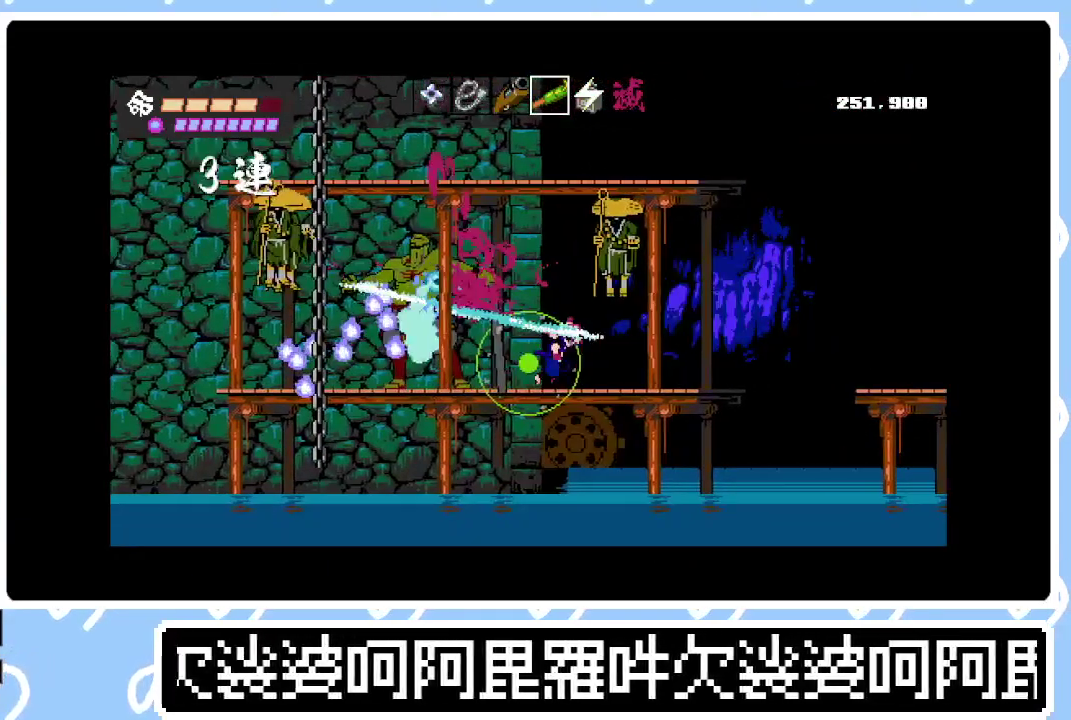
{"buttons": ["DPAD_RIGHT"], "right_stick": "center", "events": [[17, "DPAD_UP", "down"], [17, "SQUARE", "up"], [100, "SQUARE", "down"], [233, "SQUARE", "up"], [300, "DPAD_UP", "up"]]}
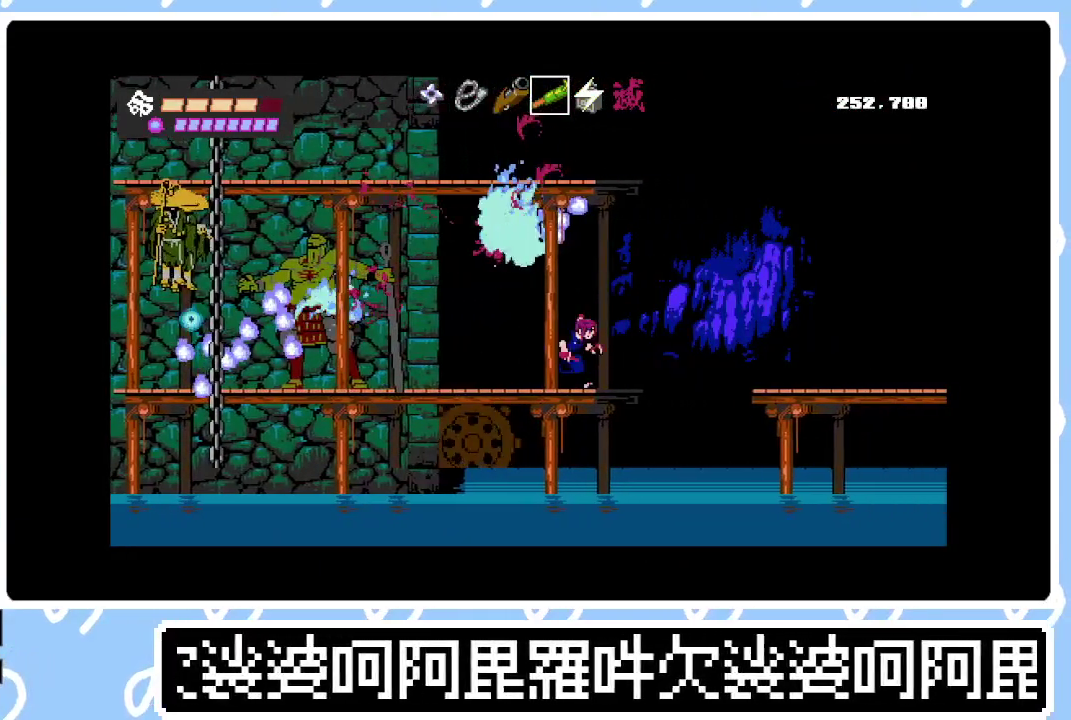
{"buttons": ["DPAD_RIGHT"], "right_stick": "center", "events": [[17, "CROSS", "down"], [200, "CROSS", "up"]]}
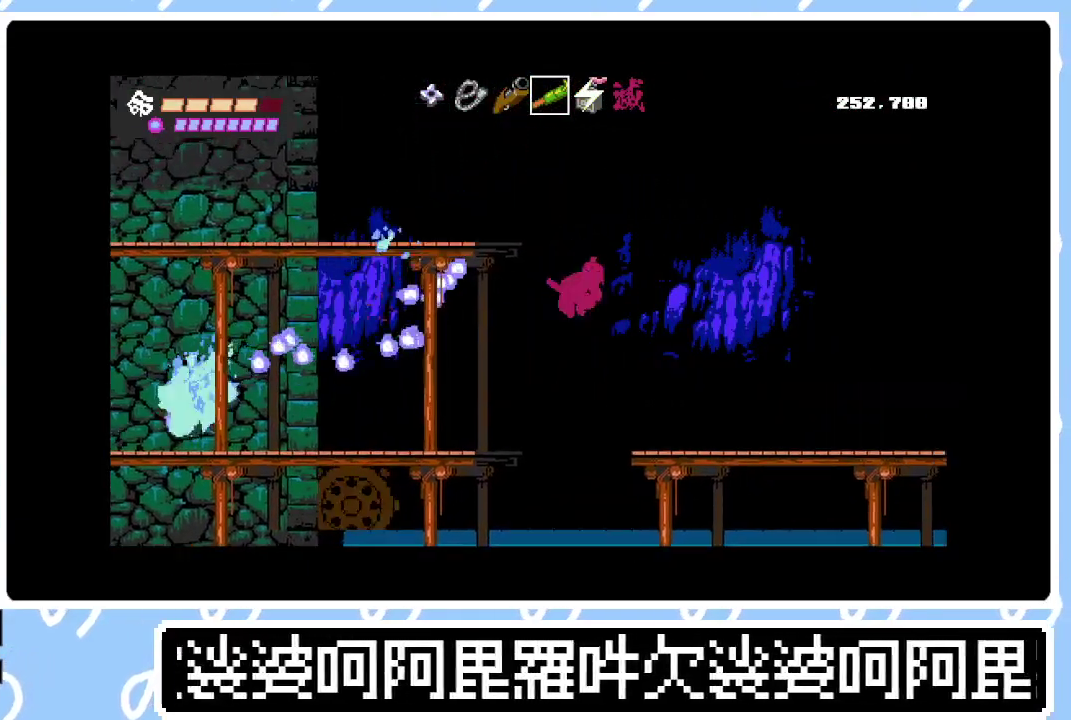
{"buttons": ["DPAD_RIGHT"], "right_stick": "center", "events": []}
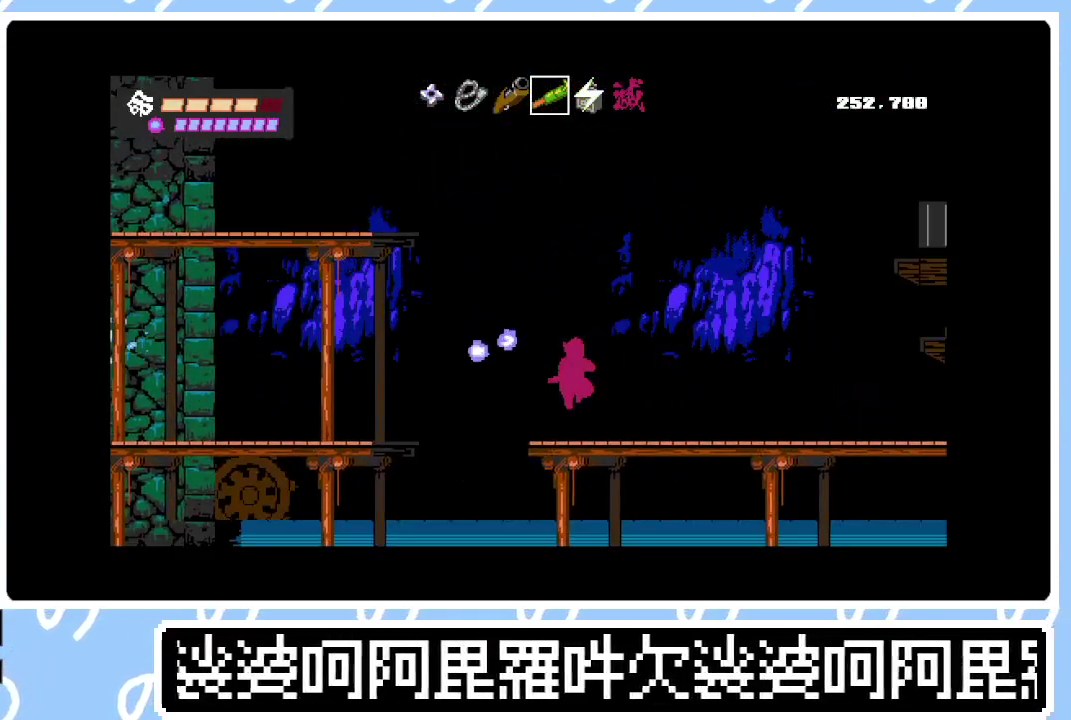
{"buttons": ["CIRCLE", "DPAD_RIGHT"], "right_stick": "center", "events": [[33, "CIRCLE", "down"], [83, "SQUARE", "down"], [117, "CIRCLE", "up"], [167, "SQUARE", "up"], [200, "CIRCLE", "down"], [267, "CIRCLE", "up"], [350, "CIRCLE", "down"], [367, "SQUARE", "down"], [417, "CIRCLE", "up"], [450, "SQUARE", "up"], [500, "CIRCLE", "down"]]}
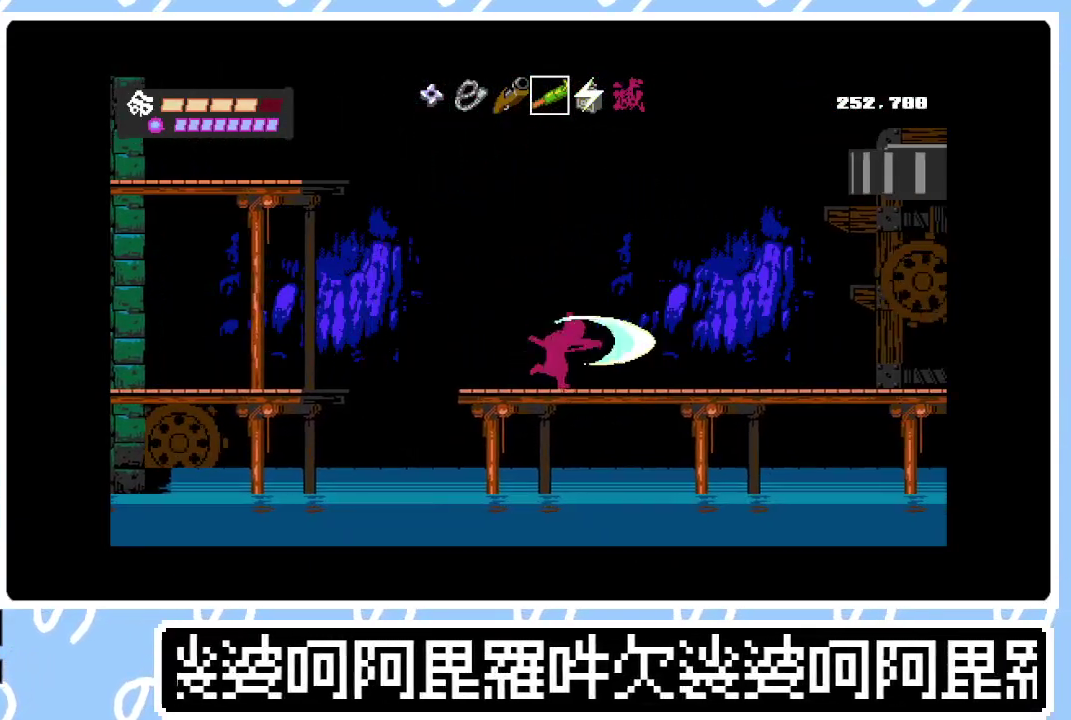
{"buttons": ["CIRCLE", "SQUARE", "DPAD_RIGHT"], "right_stick": "center", "events": [[50, "SQUARE", "down"], [83, "CIRCLE", "up"], [100, "SQUARE", "up"], [133, "CIRCLE", "down"], [200, "SQUARE", "down"], [217, "CIRCLE", "up"], [267, "SQUARE", "up"], [300, "CIRCLE", "down"], [367, "CIRCLE", "up"], [367, "SQUARE", "down"], [417, "SQUARE", "up"], [450, "CIRCLE", "down"], [483, "SQUARE", "down"]]}
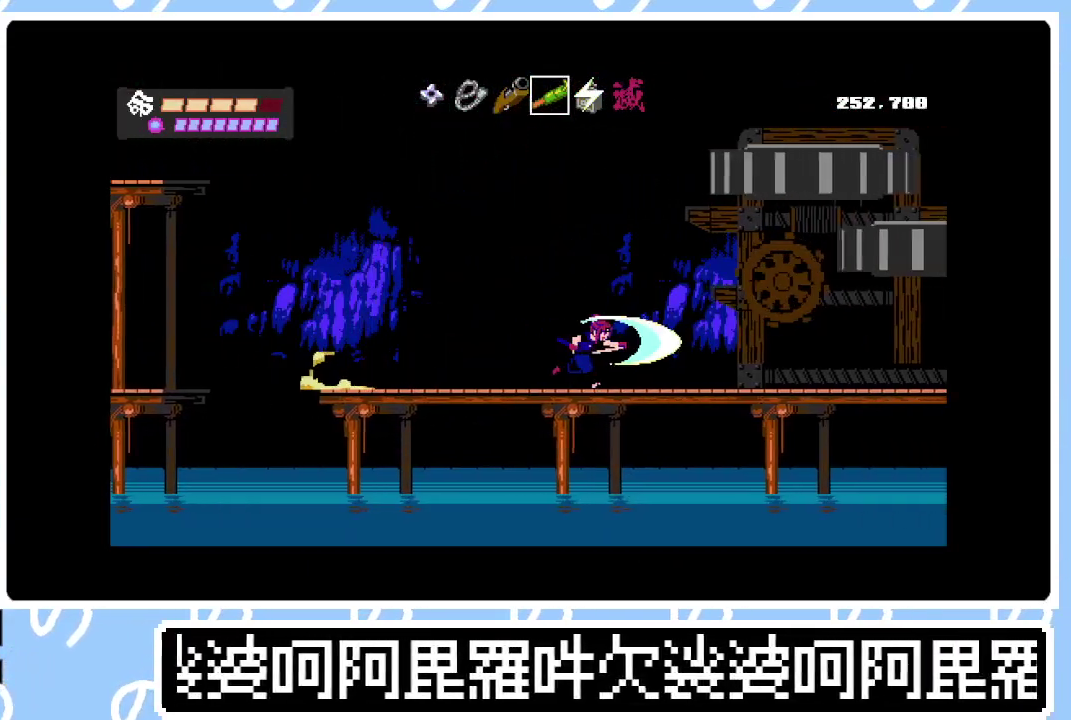
{"buttons": ["DPAD_RIGHT"], "right_stick": "center", "events": [[33, "CIRCLE", "up"], [33, "SQUARE", "up"], [100, "CIRCLE", "down"], [117, "SQUARE", "down"], [183, "CIRCLE", "up"], [183, "SQUARE", "up"], [250, "CIRCLE", "down"], [267, "SQUARE", "down"], [333, "CIRCLE", "up"], [333, "SQUARE", "up"], [400, "CIRCLE", "down"], [417, "SQUARE", "down"], [483, "CIRCLE", "up"], [483, "SQUARE", "up"]]}
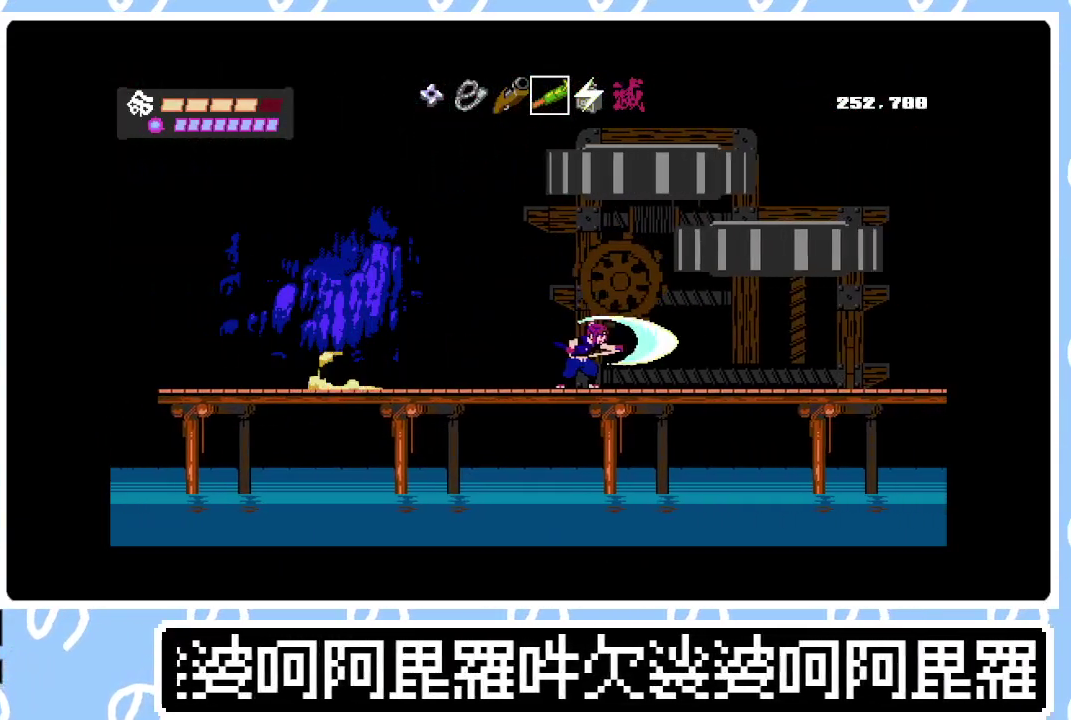
{"buttons": ["SQUARE", "DPAD_RIGHT"], "right_stick": "center", "events": [[67, "CIRCLE", "down"], [67, "SQUARE", "down"], [133, "CIRCLE", "up"], [133, "SQUARE", "up"], [200, "SQUARE", "down"], [217, "CIRCLE", "down"], [283, "CIRCLE", "up"], [283, "SQUARE", "up"], [350, "SQUARE", "down"], [367, "CIRCLE", "down"], [400, "SQUARE", "up"], [433, "CIRCLE", "up"], [483, "SQUARE", "down"]]}
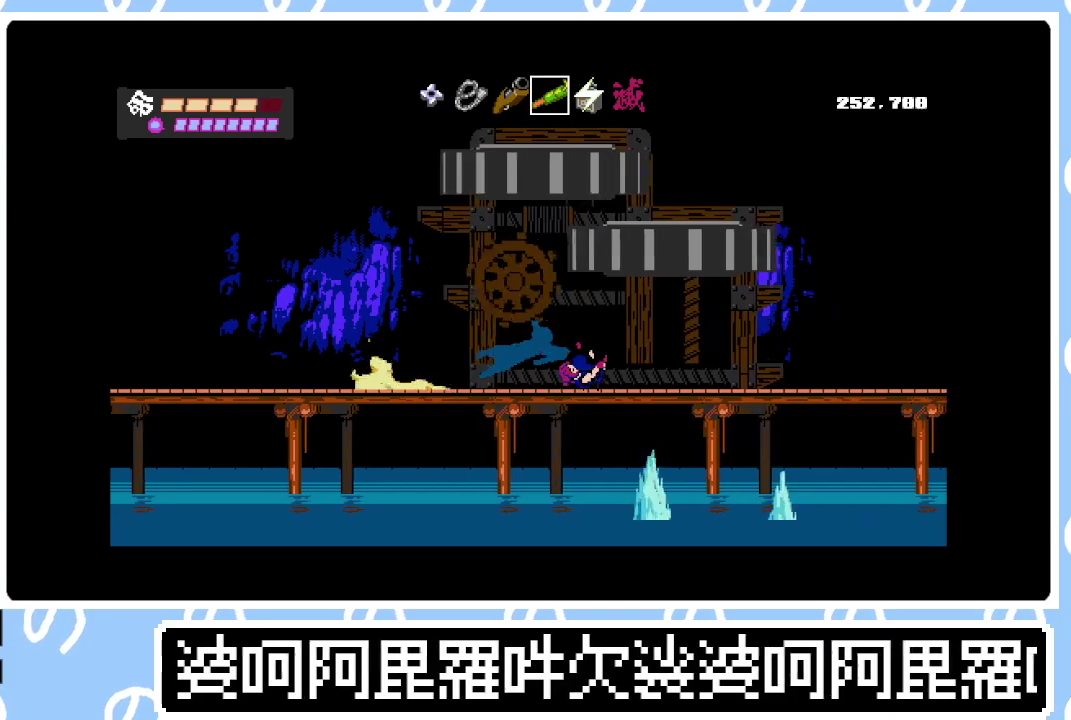
{"buttons": ["CIRCLE", "DPAD_RIGHT"], "right_stick": "center", "events": [[17, "CIRCLE", "down"], [50, "SQUARE", "up"], [100, "CIRCLE", "up"], [133, "SQUARE", "down"], [167, "CIRCLE", "down"], [200, "SQUARE", "up"], [250, "CIRCLE", "up"], [267, "SQUARE", "down"], [317, "CIRCLE", "down"], [350, "SQUARE", "up"], [417, "CIRCLE", "up"], [417, "SQUARE", "down"], [467, "CIRCLE", "down"], [483, "SQUARE", "up"]]}